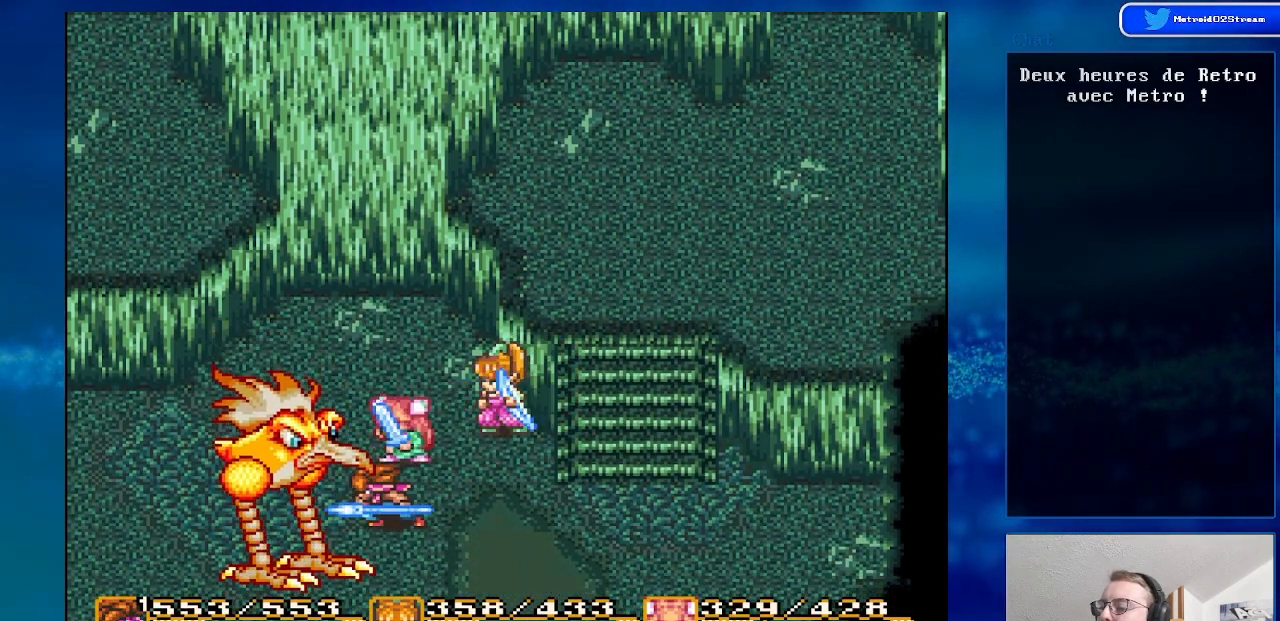
Gameplay with a controller (Nintendo layout); each line is a JSON object with the inputs held at the frame after it. "events" lists button and stick changes between this image and that frame as [ms after this image, input, new state], when the widget could be followed in between. Not read: L1 L3 R1 R3.
{"buttons": ["Y"], "events": [[450, "DPAD_RIGHT", "up"], [483, "Y", "down"]]}
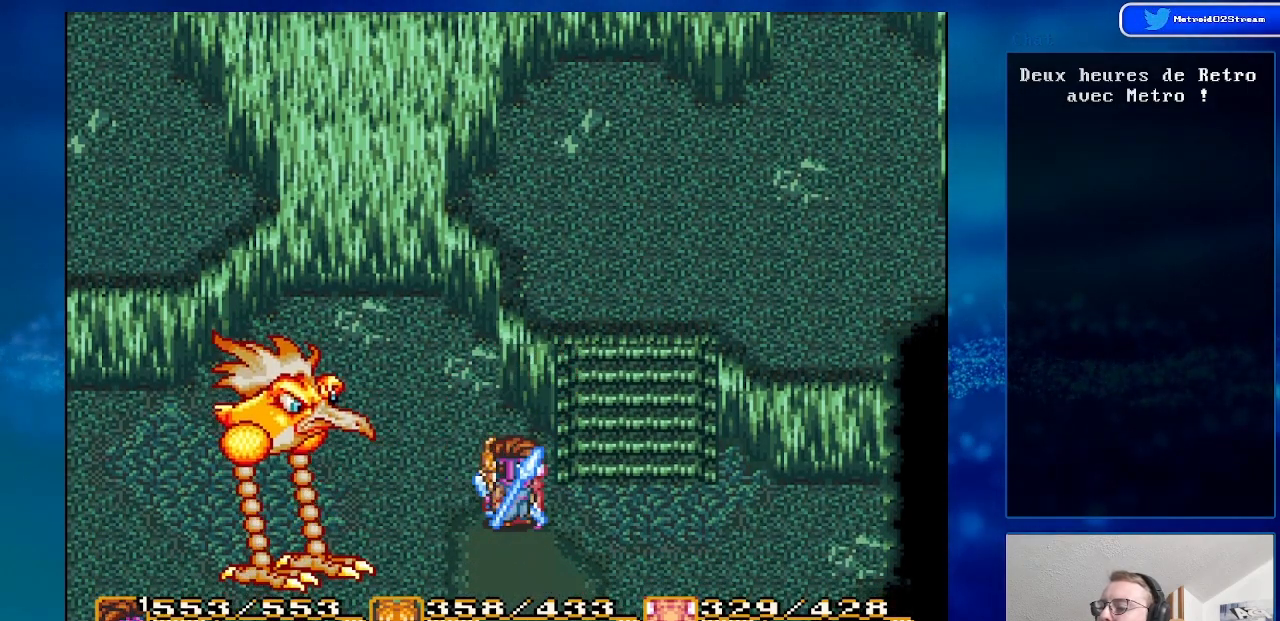
{"buttons": [], "events": [[167, "Y", "up"]]}
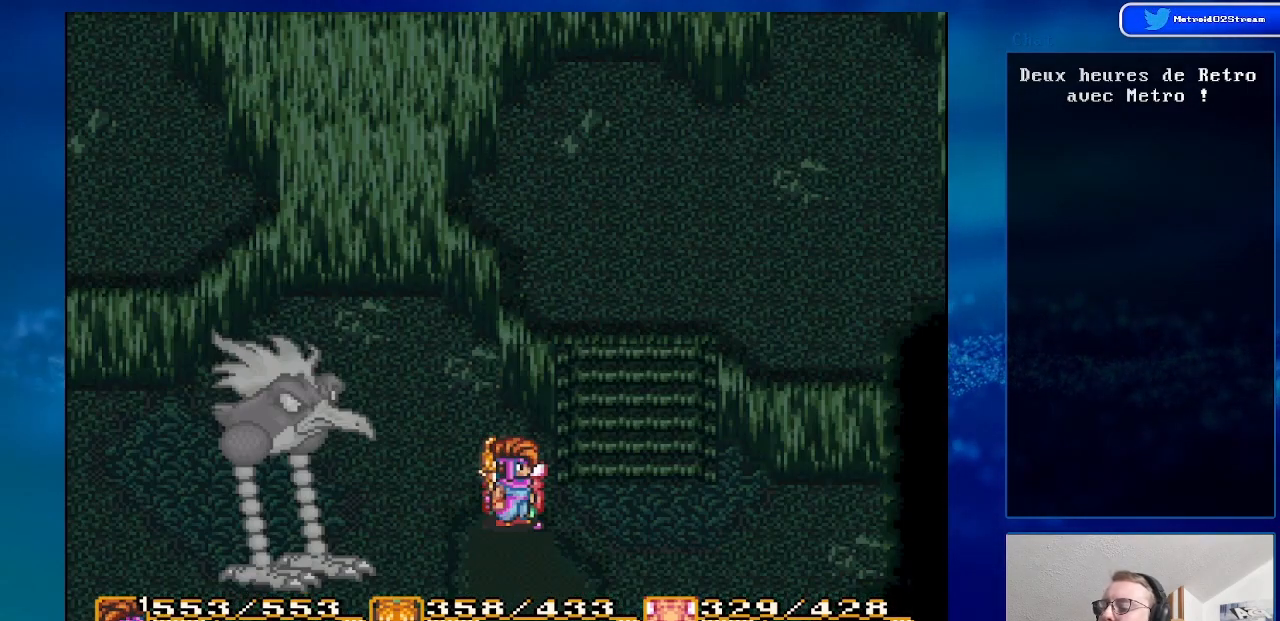
{"buttons": ["A"], "events": [[400, "A", "down"]]}
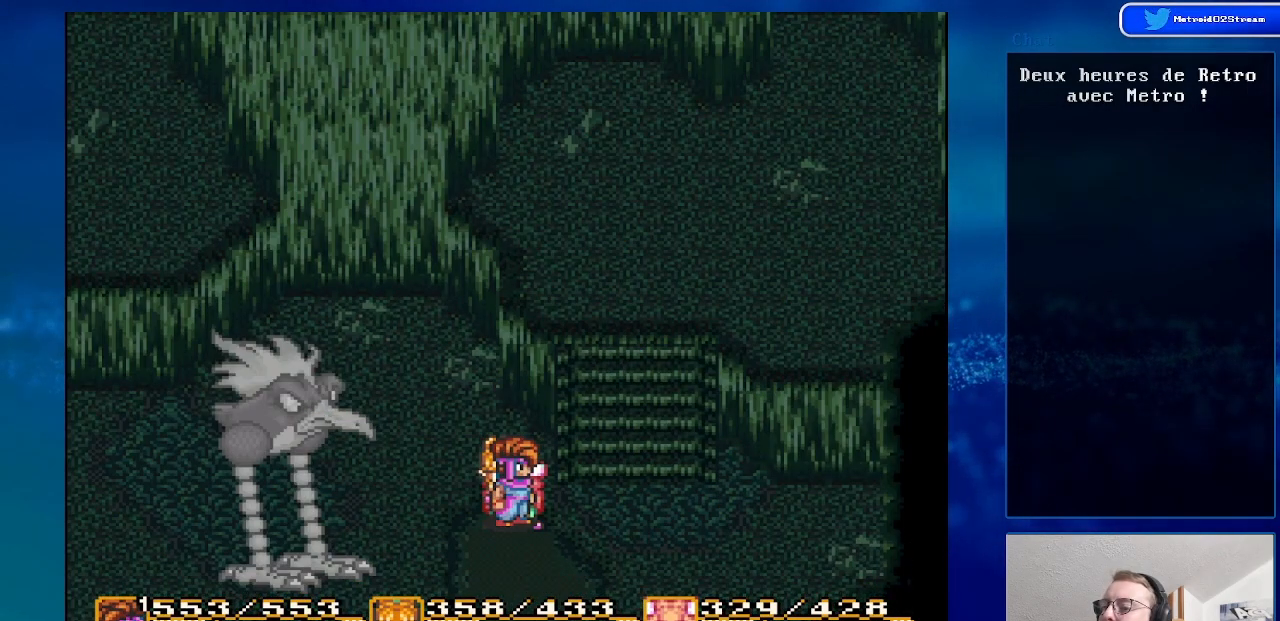
{"buttons": [], "events": [[100, "A", "up"], [200, "A", "down"], [367, "A", "up"]]}
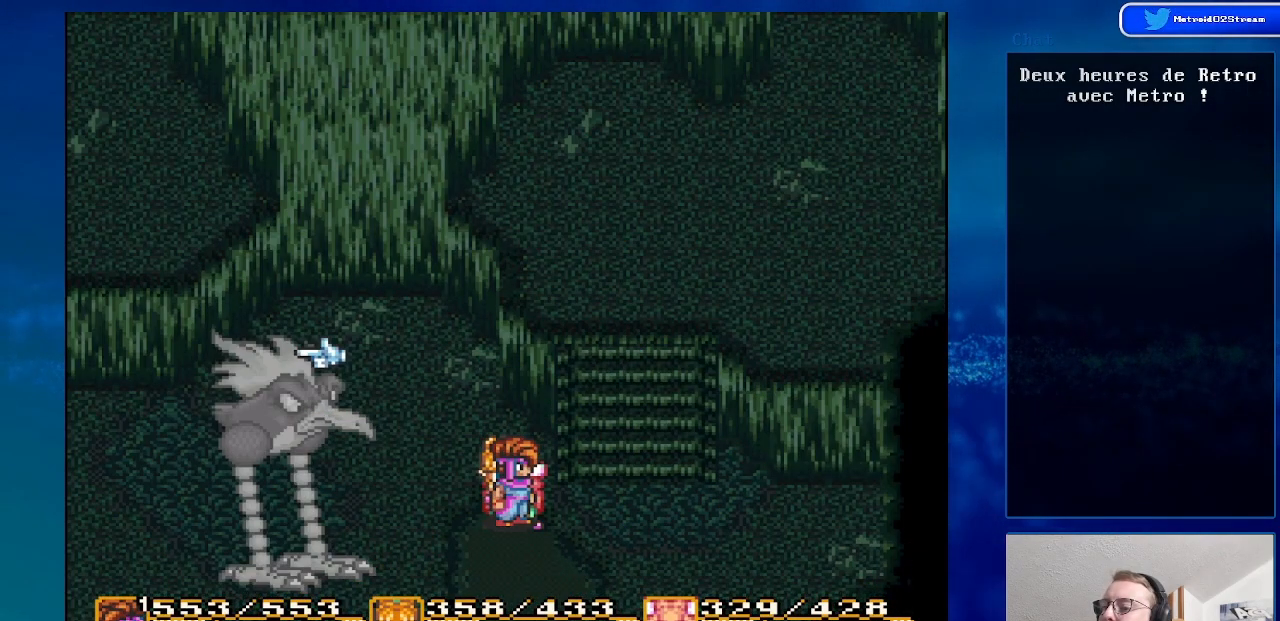
{"buttons": ["DPAD_DOWN"], "events": [[50, "A", "down"], [233, "A", "up"], [433, "DPAD_DOWN", "down"]]}
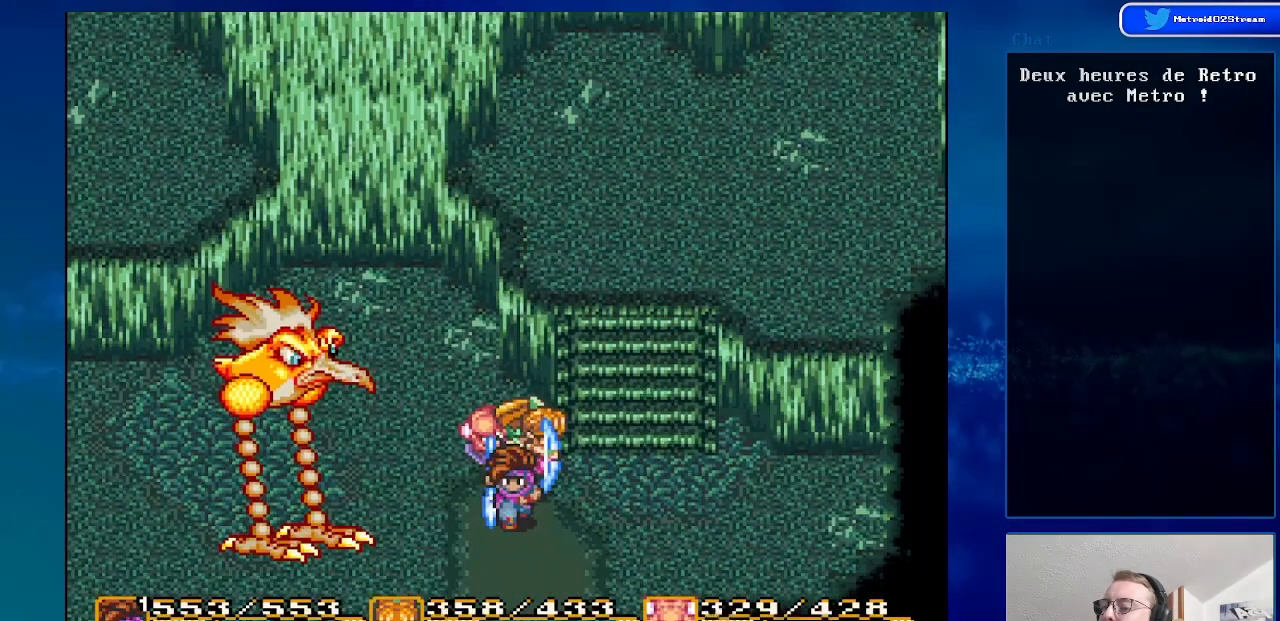
{"buttons": ["DPAD_DOWN", "DPAD_LEFT"], "events": [[200, "DPAD_LEFT", "down"]]}
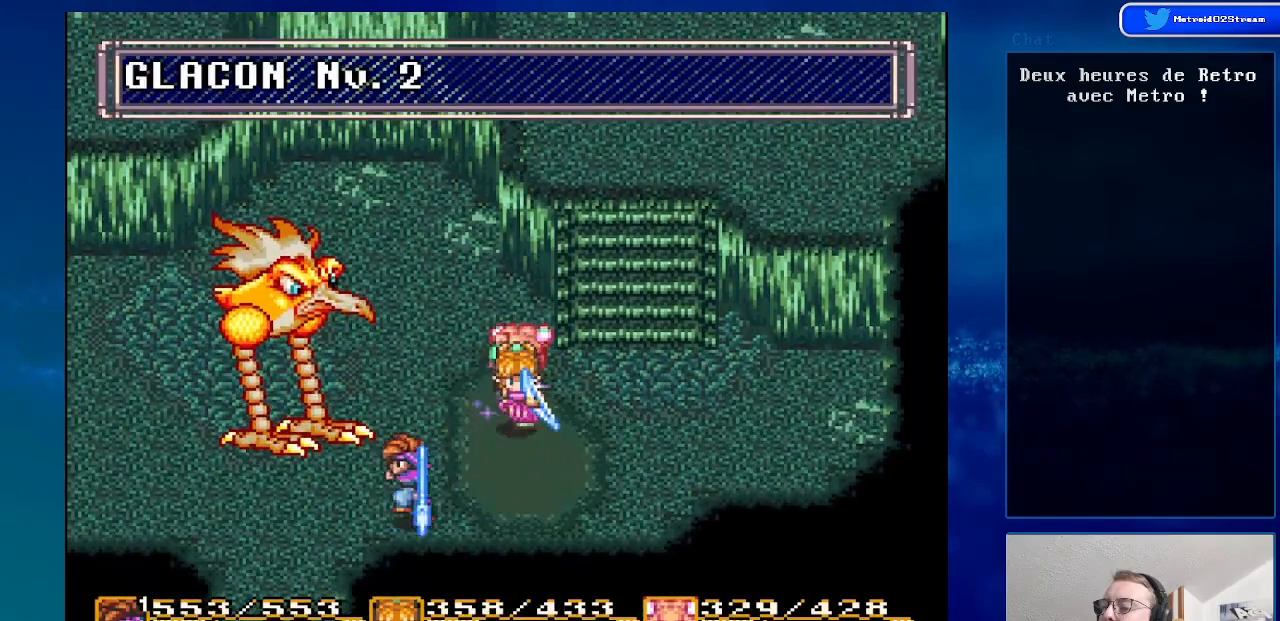
{"buttons": ["DPAD_LEFT"], "events": [[83, "DPAD_DOWN", "up"]]}
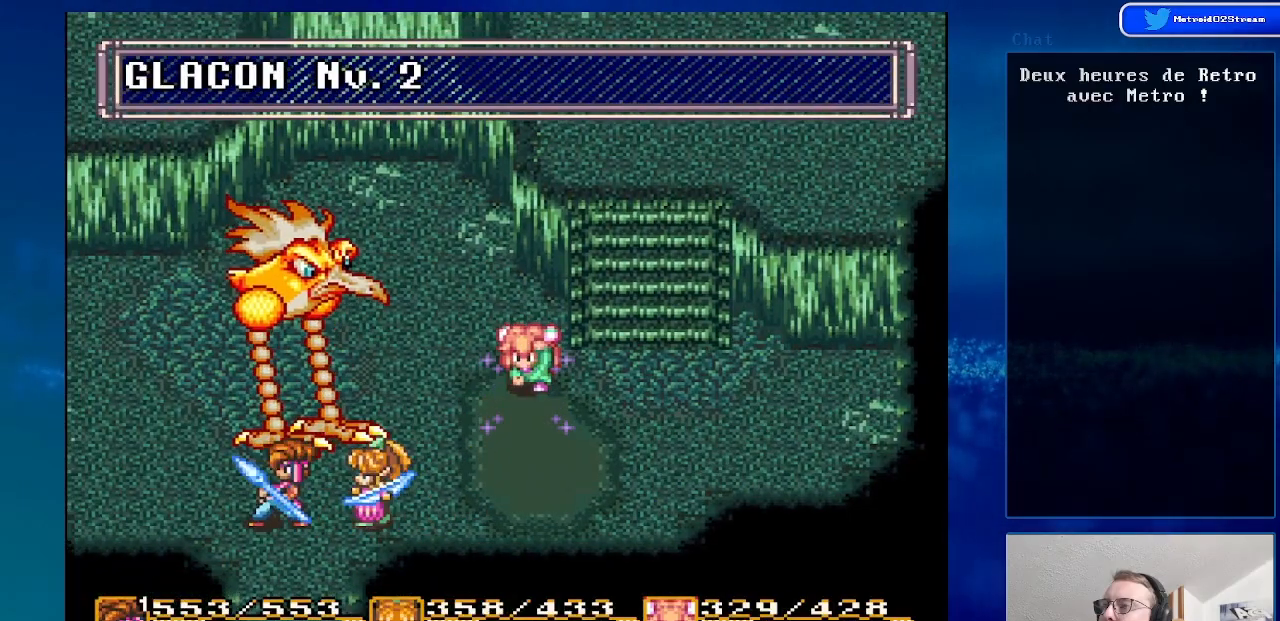
{"buttons": [], "events": [[183, "DPAD_UP", "down"], [400, "DPAD_UP", "up"], [500, "DPAD_LEFT", "up"]]}
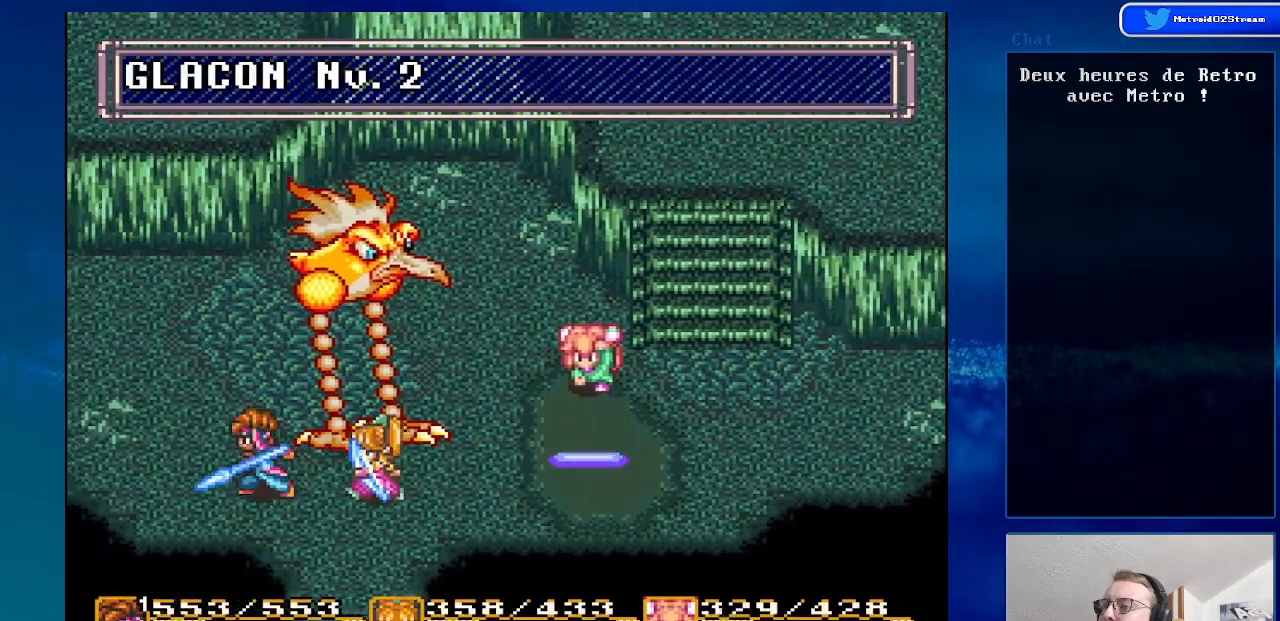
{"buttons": ["DPAD_UP", "DPAD_LEFT"], "events": [[183, "DPAD_LEFT", "down"], [183, "DPAD_UP", "down"]]}
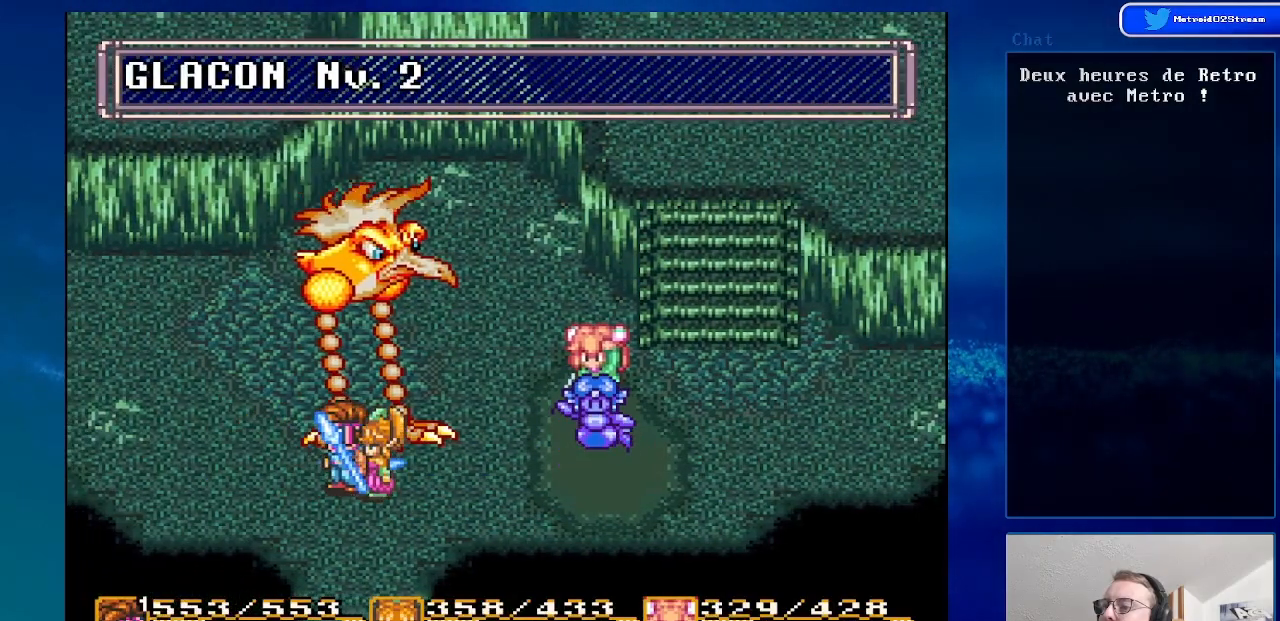
{"buttons": ["DPAD_LEFT"], "events": [[33, "DPAD_UP", "up"], [67, "DPAD_LEFT", "up"], [300, "DPAD_DOWN", "down"], [467, "DPAD_DOWN", "up"], [467, "DPAD_LEFT", "down"]]}
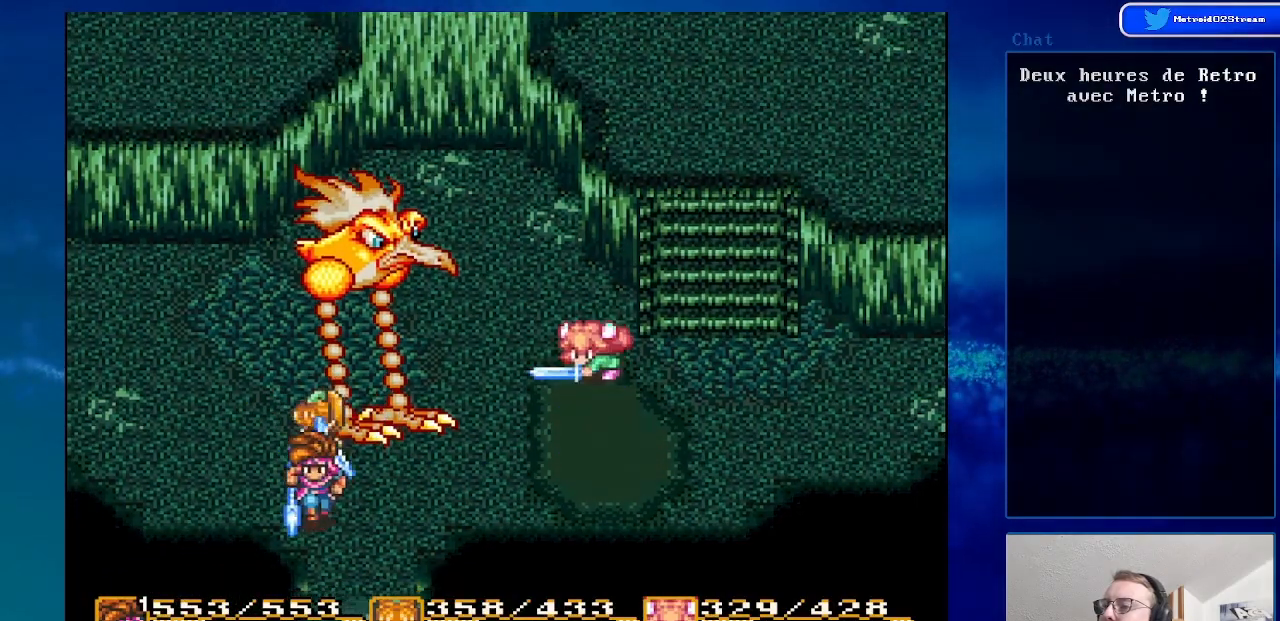
{"buttons": [], "events": [[283, "DPAD_UP", "down"], [483, "DPAD_LEFT", "up"], [483, "DPAD_UP", "up"]]}
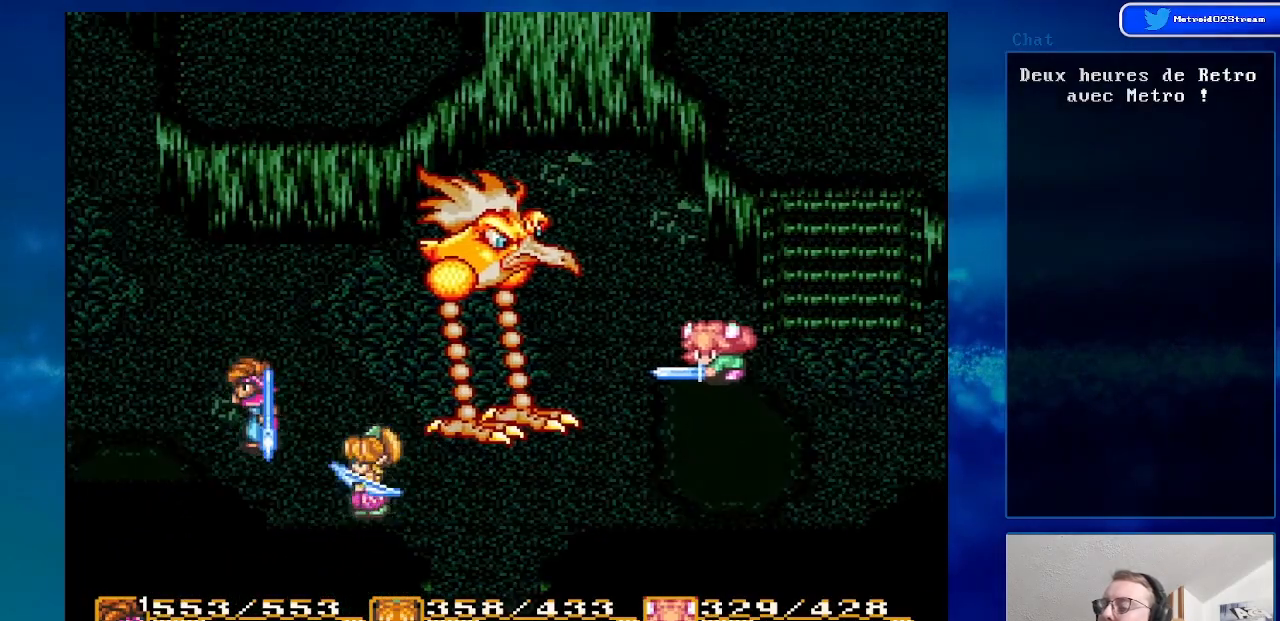
{"buttons": [], "events": []}
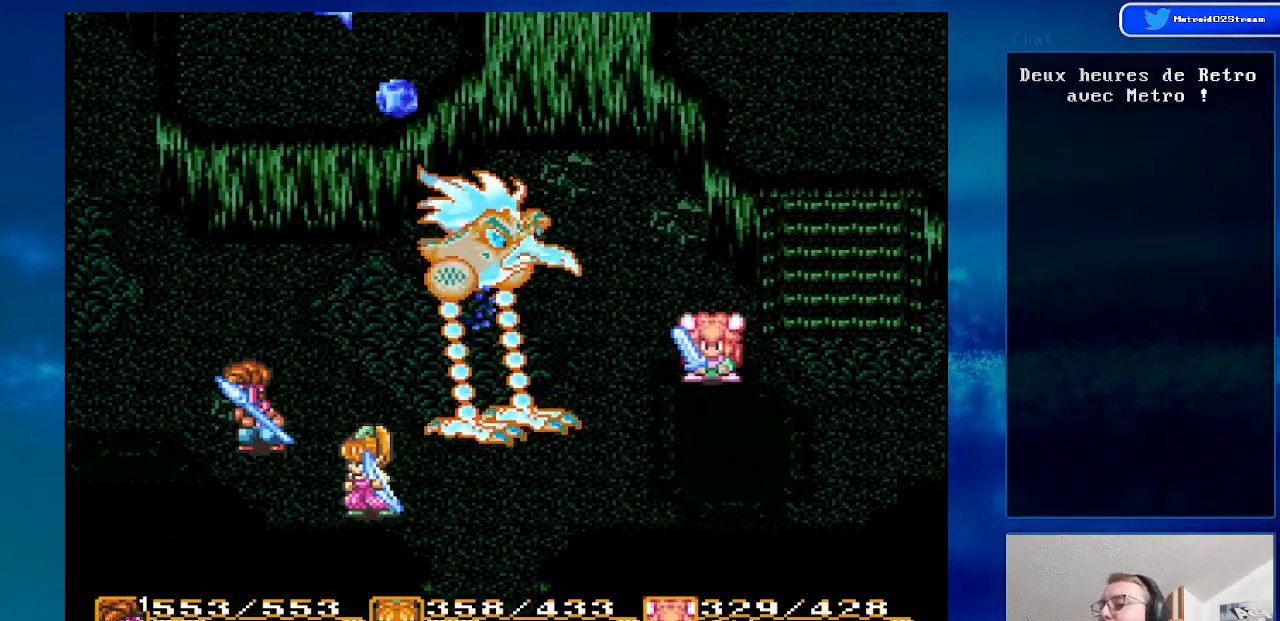
{"buttons": ["DPAD_UP", "DPAD_LEFT"], "events": [[250, "DPAD_UP", "down"], [333, "DPAD_LEFT", "down"]]}
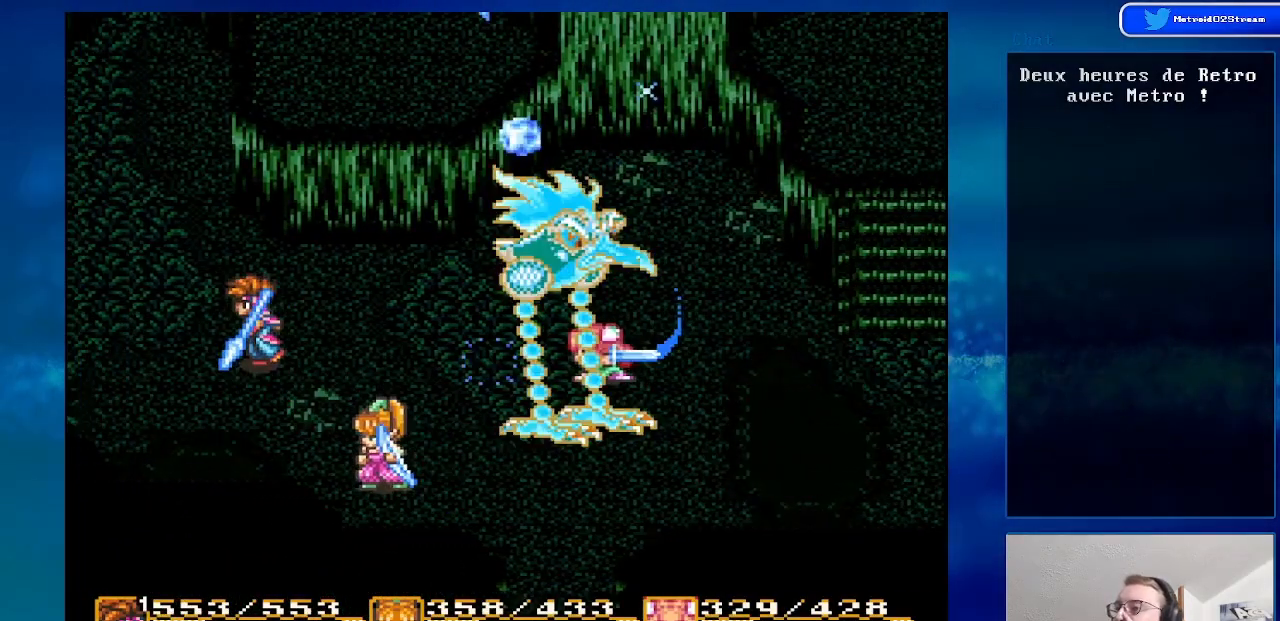
{"buttons": ["DPAD_UP"], "events": [[483, "DPAD_LEFT", "up"]]}
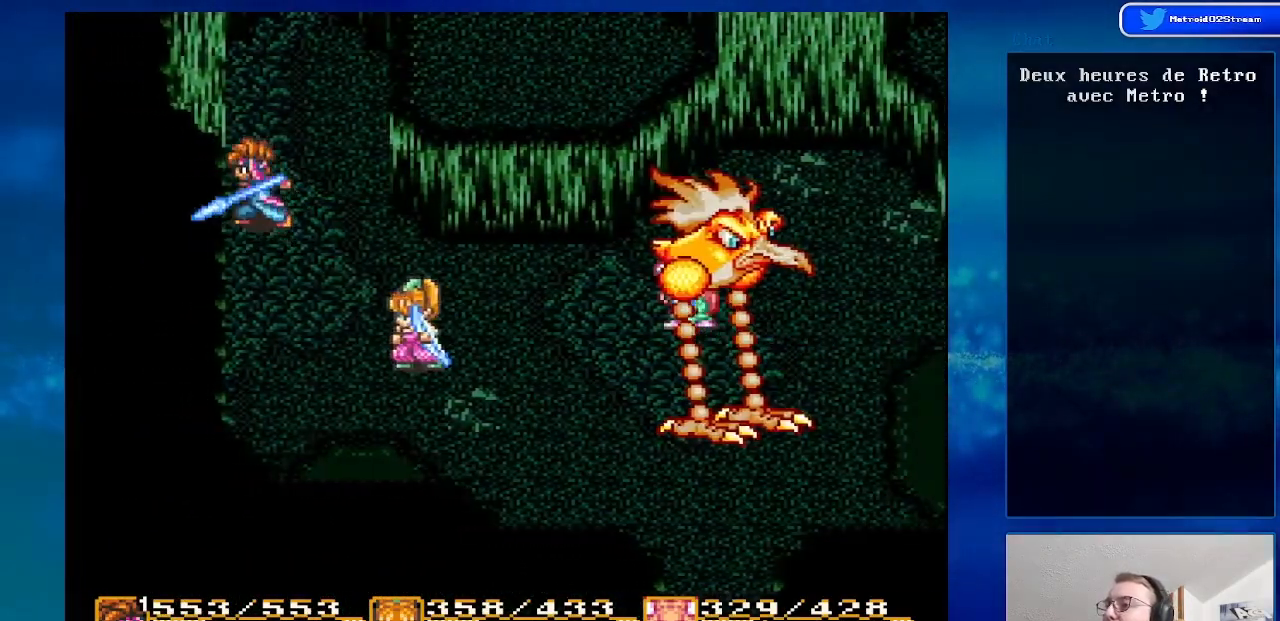
{"buttons": ["DPAD_RIGHT"], "events": [[433, "DPAD_RIGHT", "down"], [483, "DPAD_UP", "up"]]}
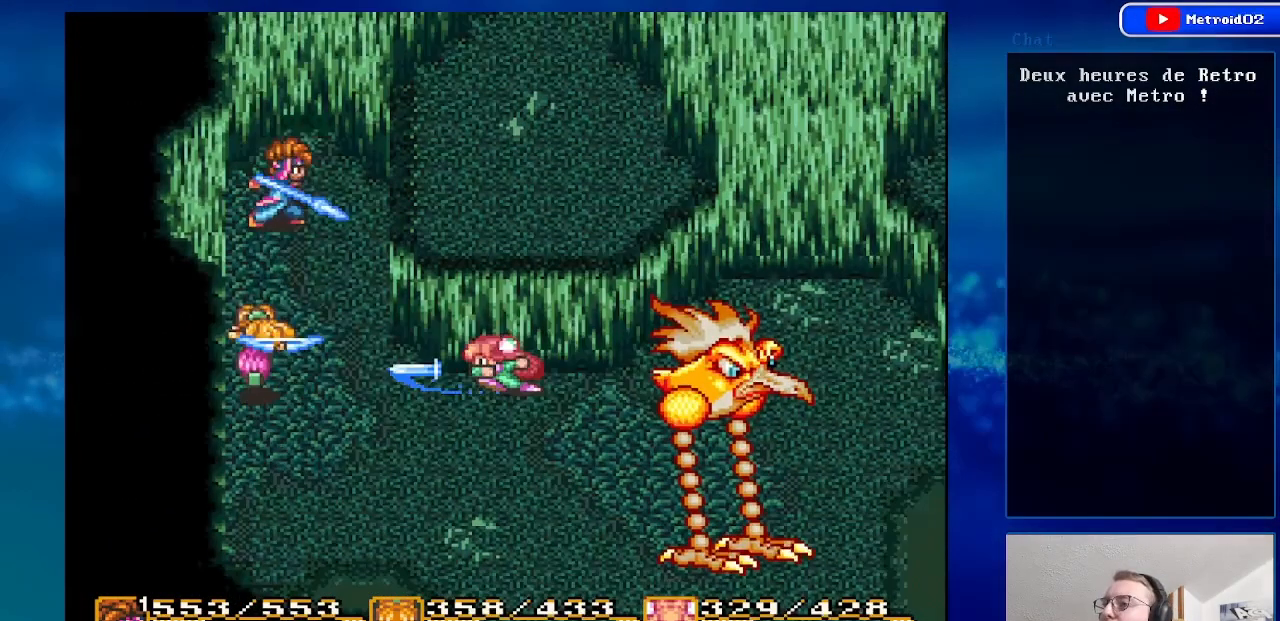
{"buttons": ["DPAD_DOWN", "DPAD_RIGHT"], "events": [[50, "DPAD_RIGHT", "up"], [83, "DPAD_DOWN", "down"], [333, "DPAD_RIGHT", "down"]]}
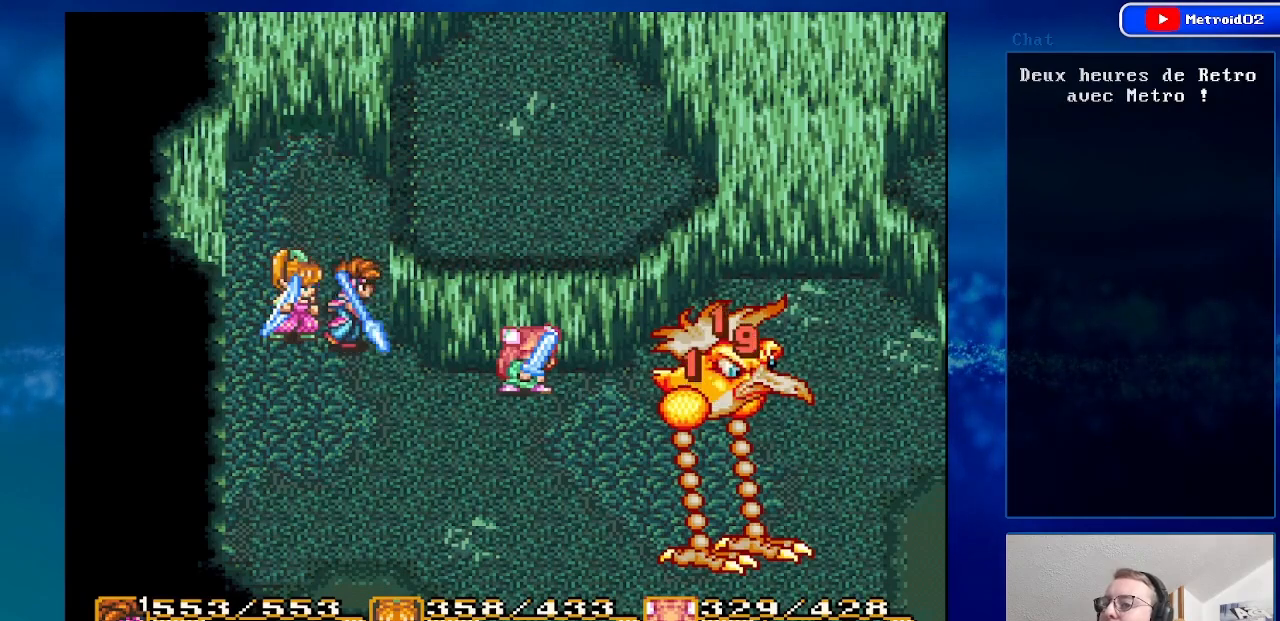
{"buttons": ["DPAD_RIGHT"], "events": [[433, "DPAD_DOWN", "up"]]}
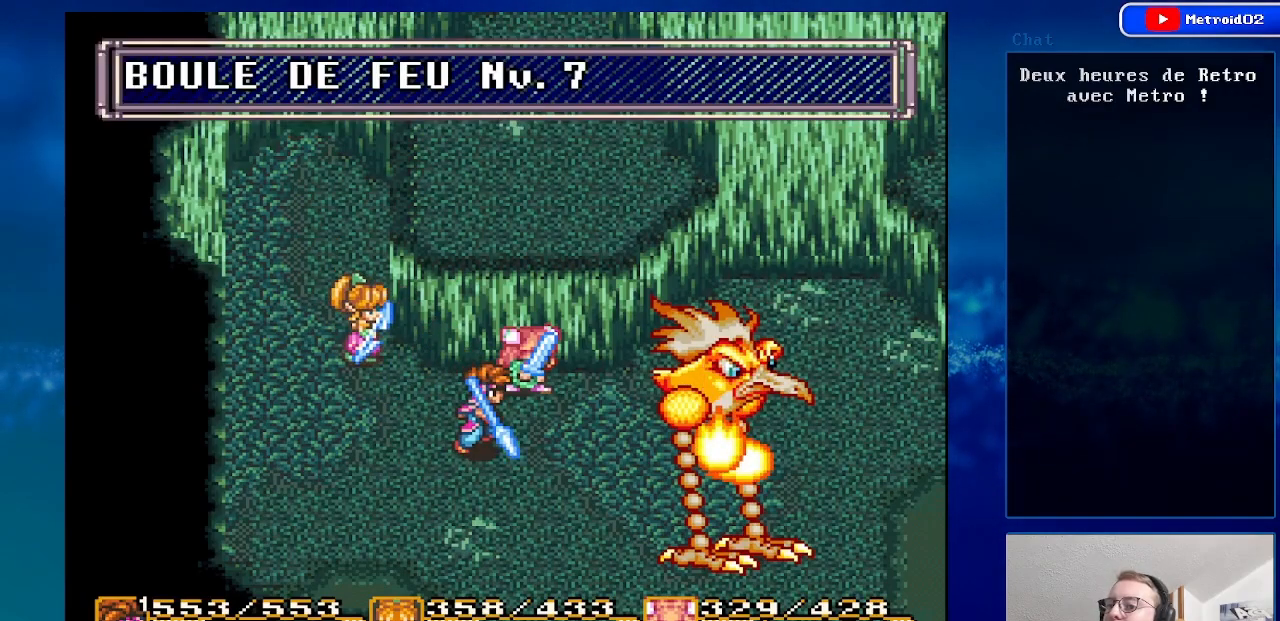
{"buttons": ["DPAD_RIGHT"], "events": []}
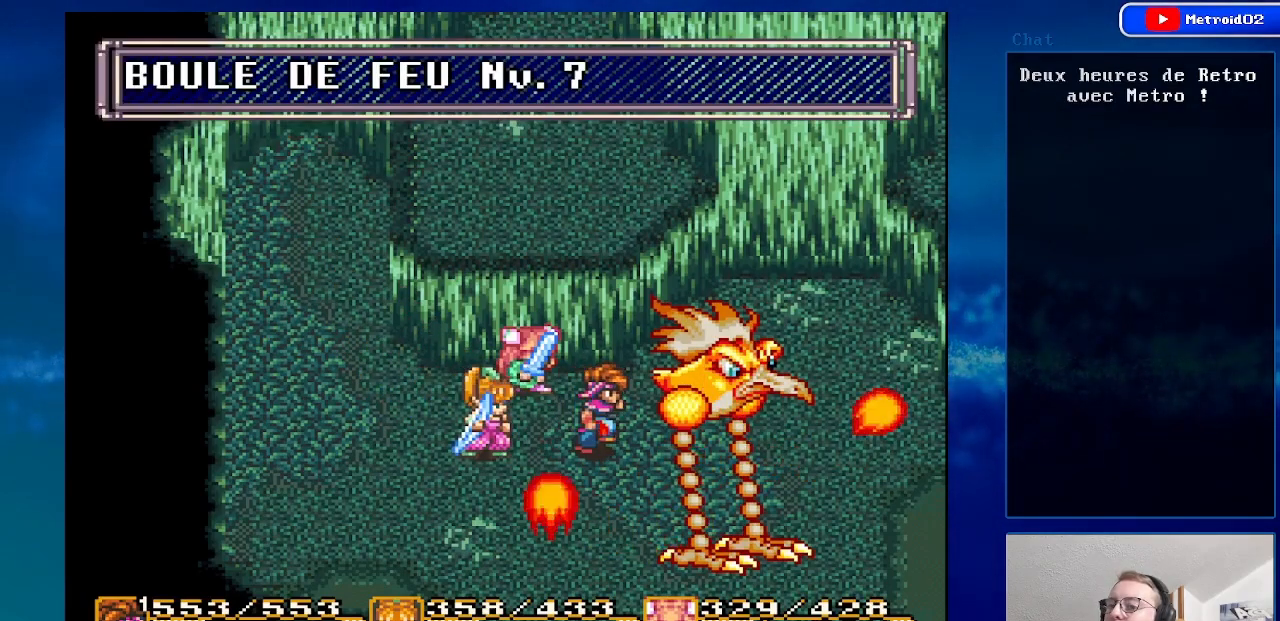
{"buttons": [], "events": [[433, "DPAD_RIGHT", "up"]]}
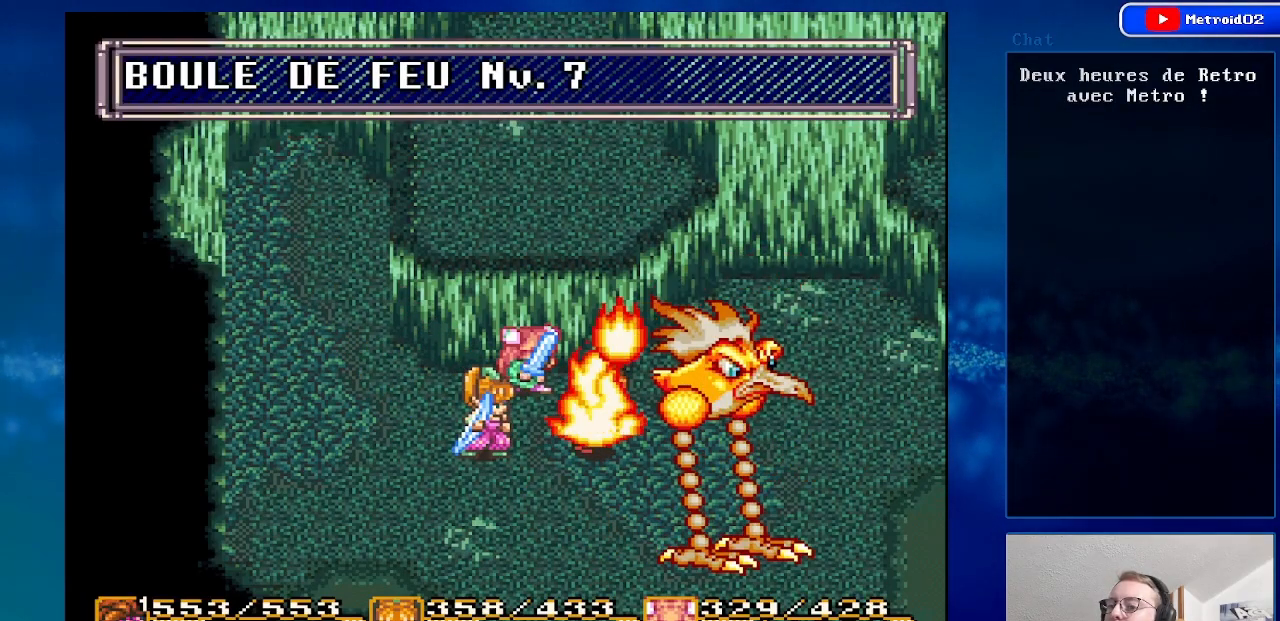
{"buttons": [], "events": []}
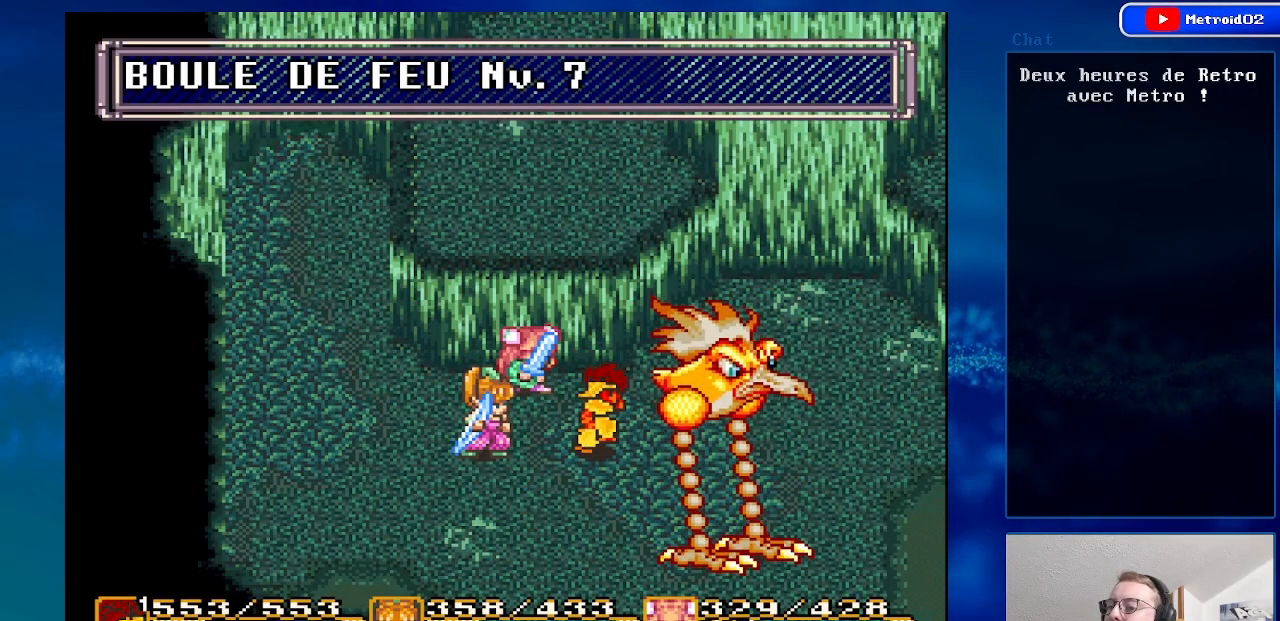
{"buttons": [], "events": []}
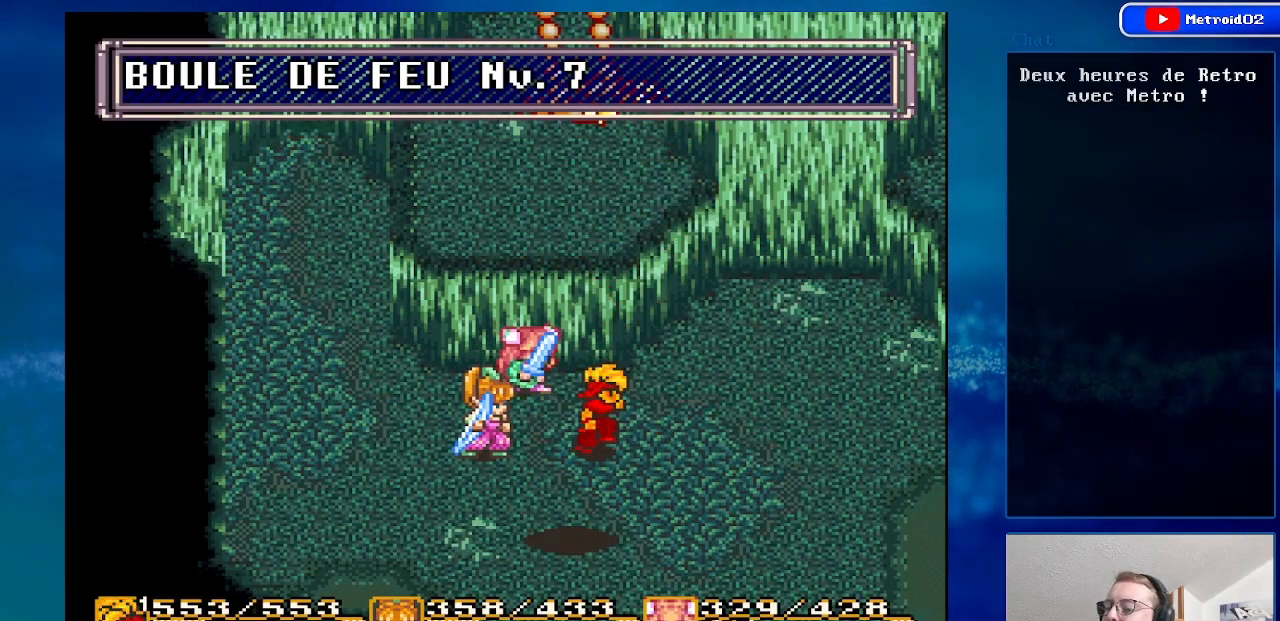
{"buttons": [], "events": []}
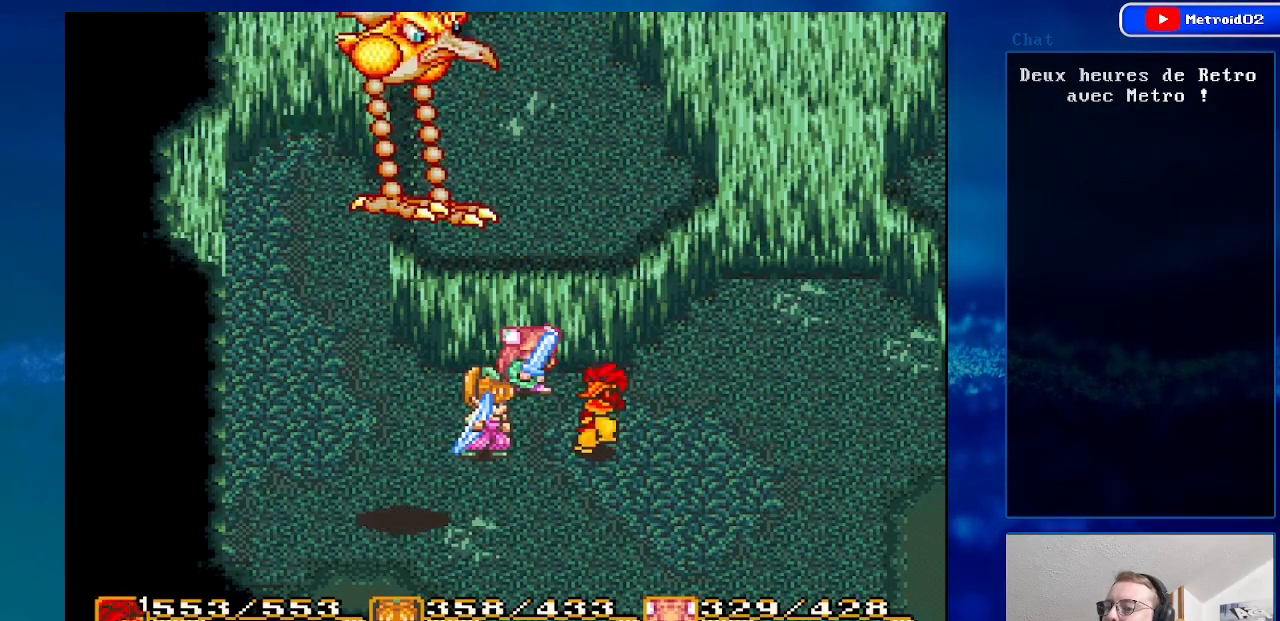
{"buttons": [], "events": []}
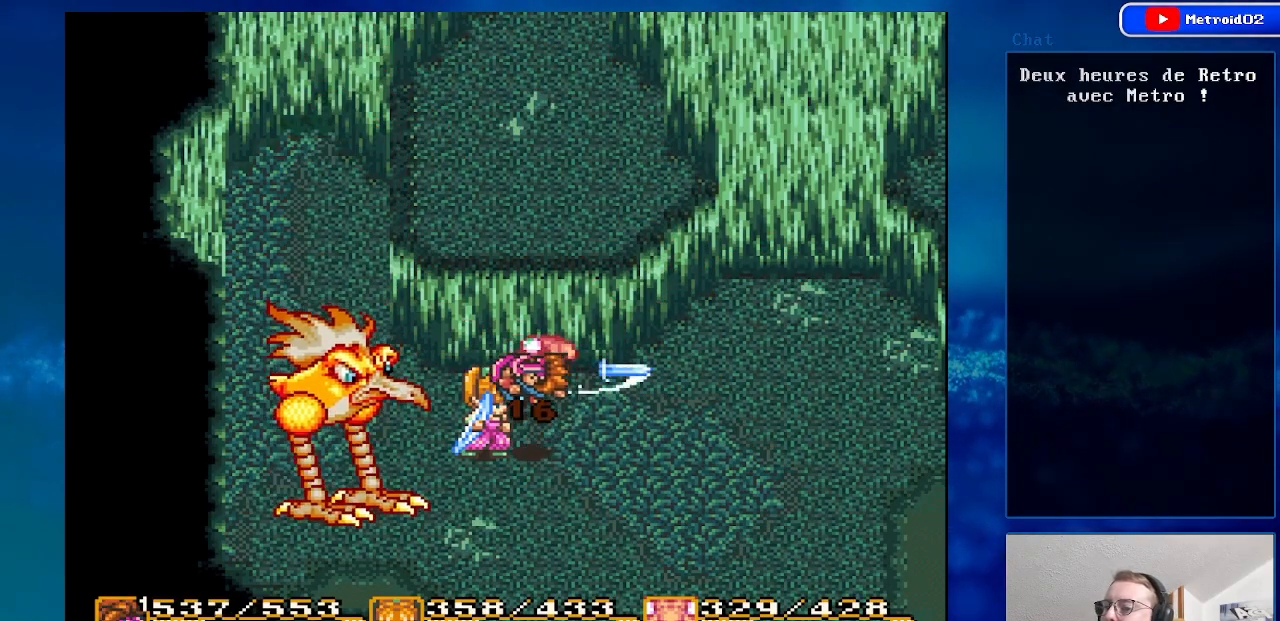
{"buttons": [], "events": []}
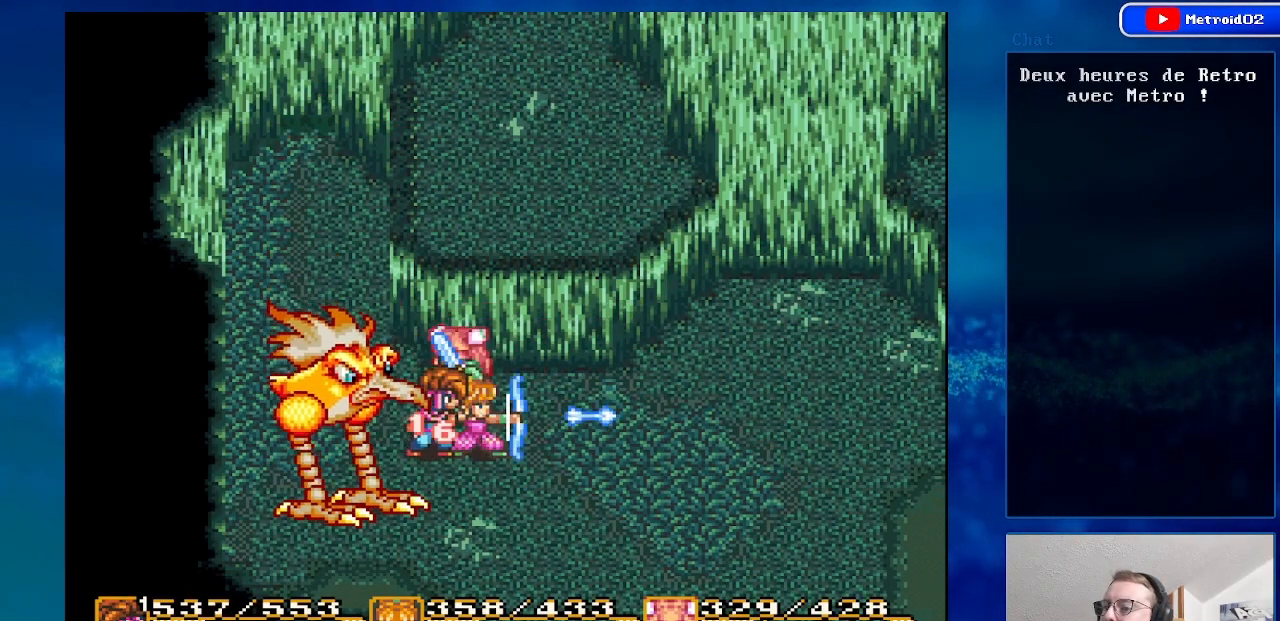
{"buttons": [], "events": []}
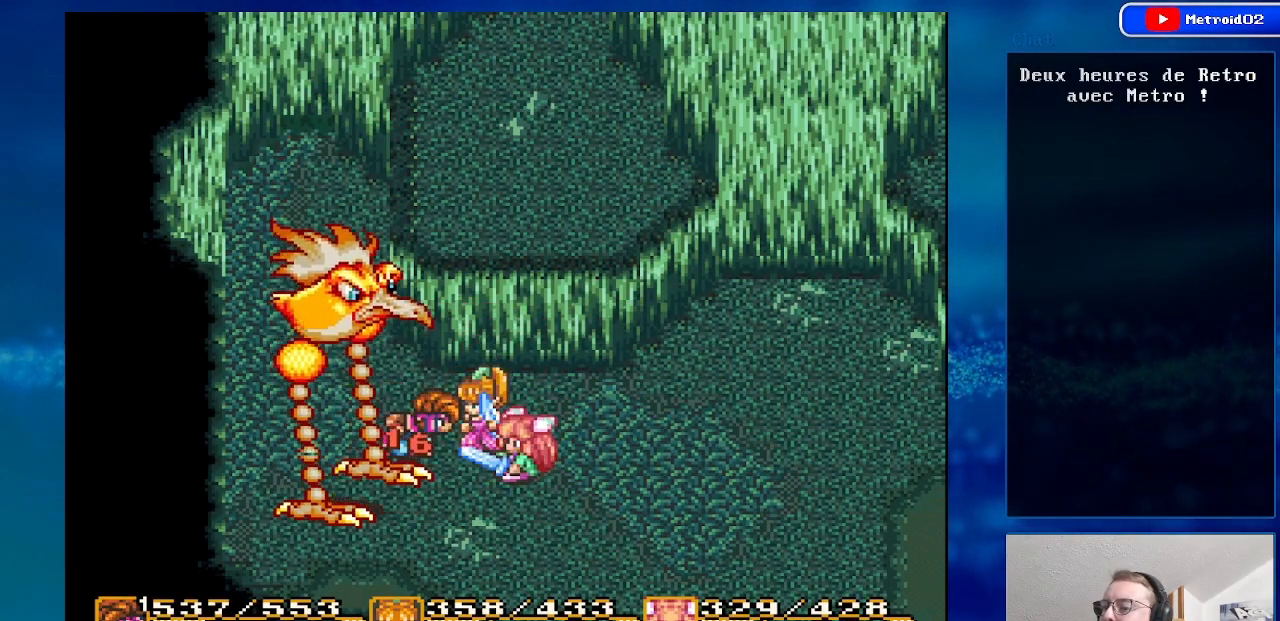
{"buttons": ["DPAD_RIGHT"], "events": [[333, "DPAD_RIGHT", "down"]]}
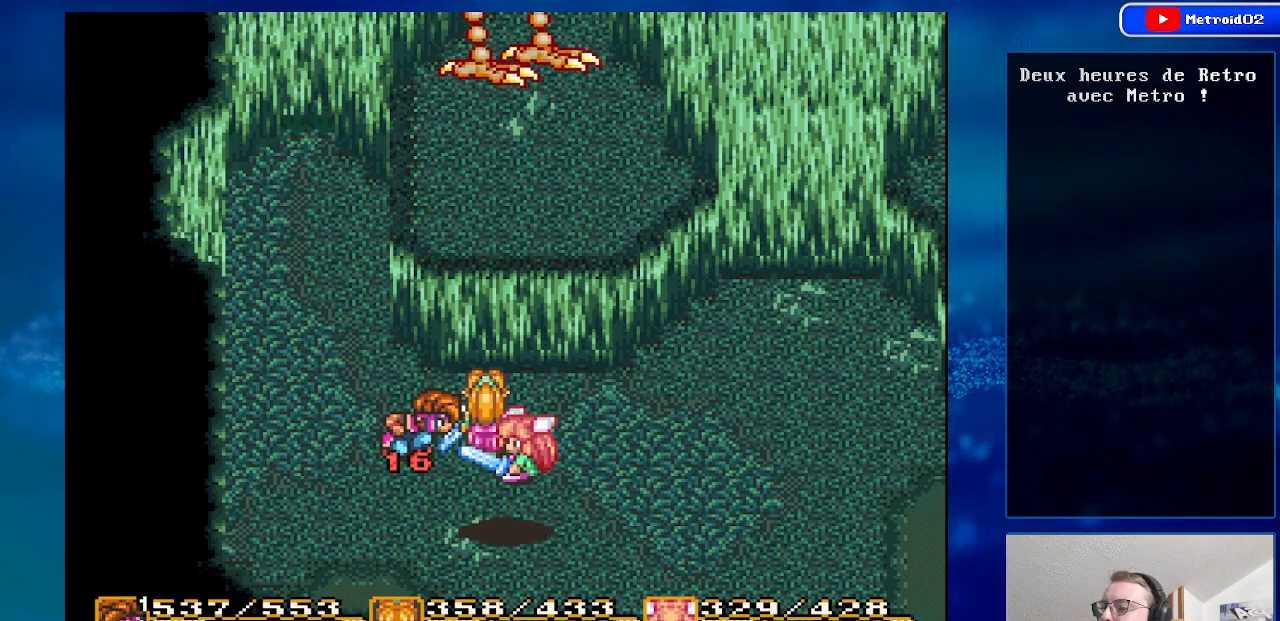
{"buttons": [], "events": [[183, "DPAD_RIGHT", "up"]]}
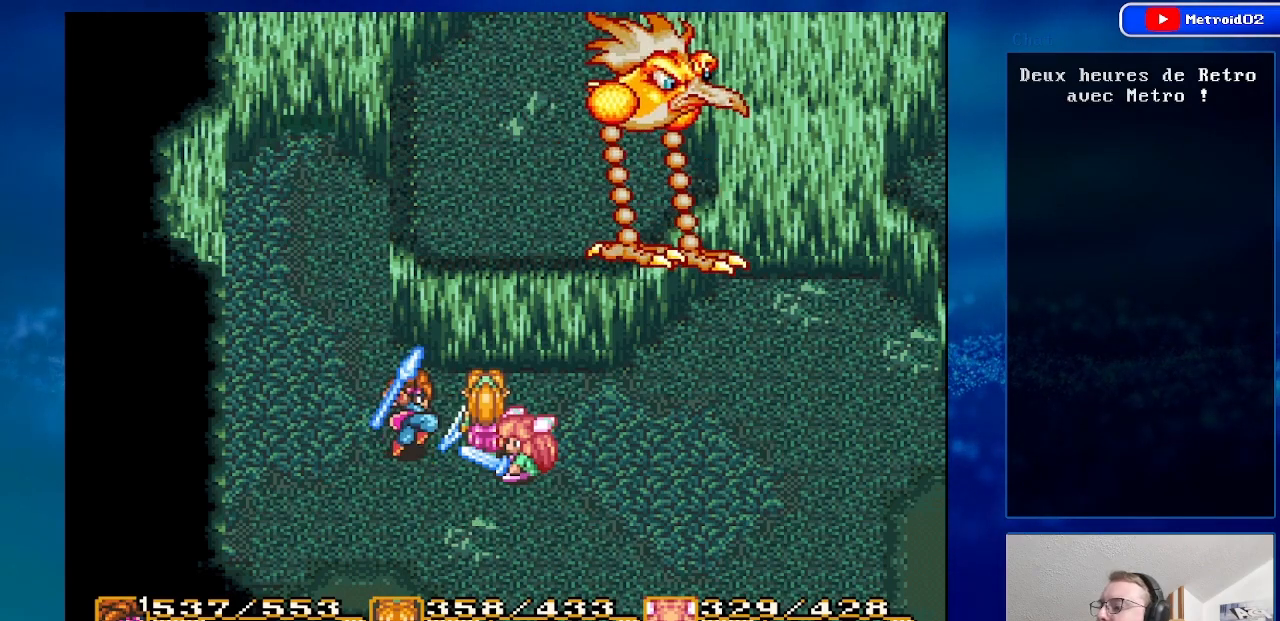
{"buttons": ["DPAD_RIGHT"], "events": [[67, "DPAD_RIGHT", "down"]]}
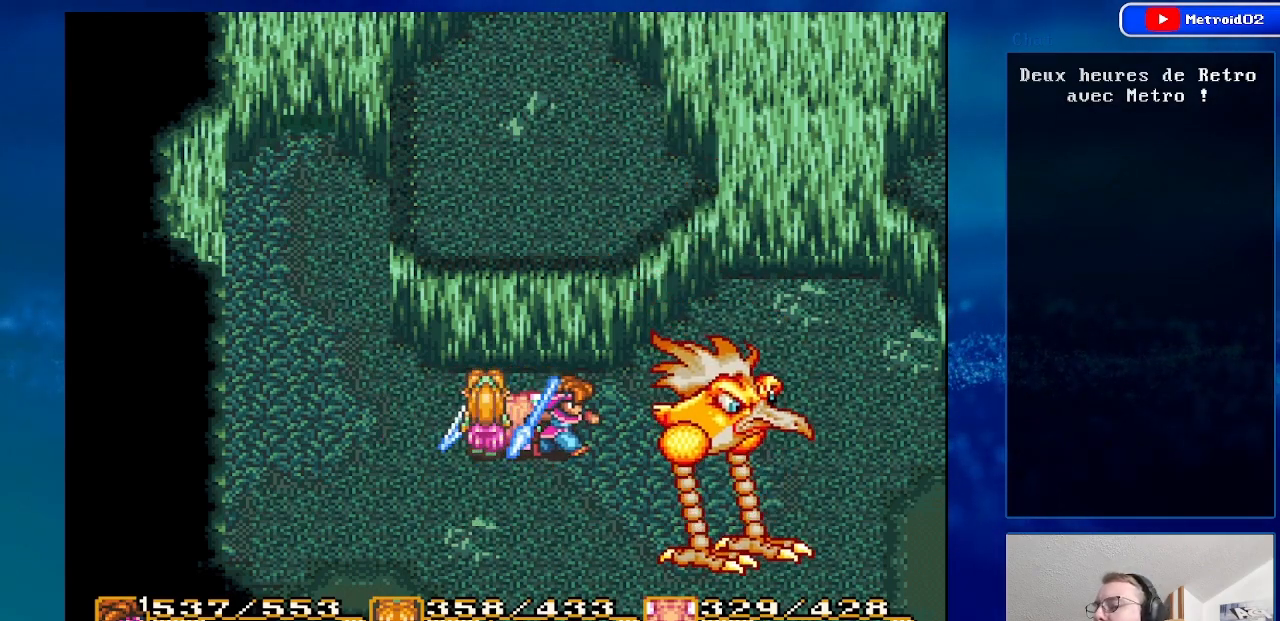
{"buttons": [], "events": [[233, "A", "down"], [333, "DPAD_RIGHT", "up"], [450, "A", "up"]]}
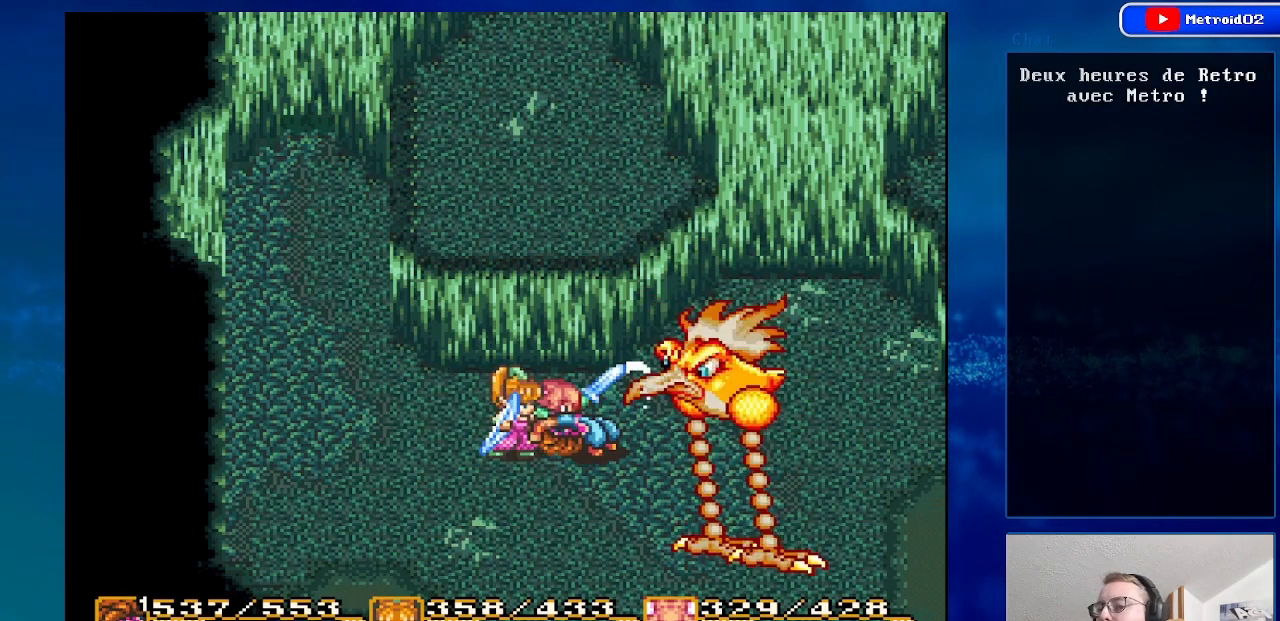
{"buttons": ["DPAD_UP", "DPAD_RIGHT"], "events": [[150, "DPAD_RIGHT", "down"], [433, "DPAD_UP", "down"]]}